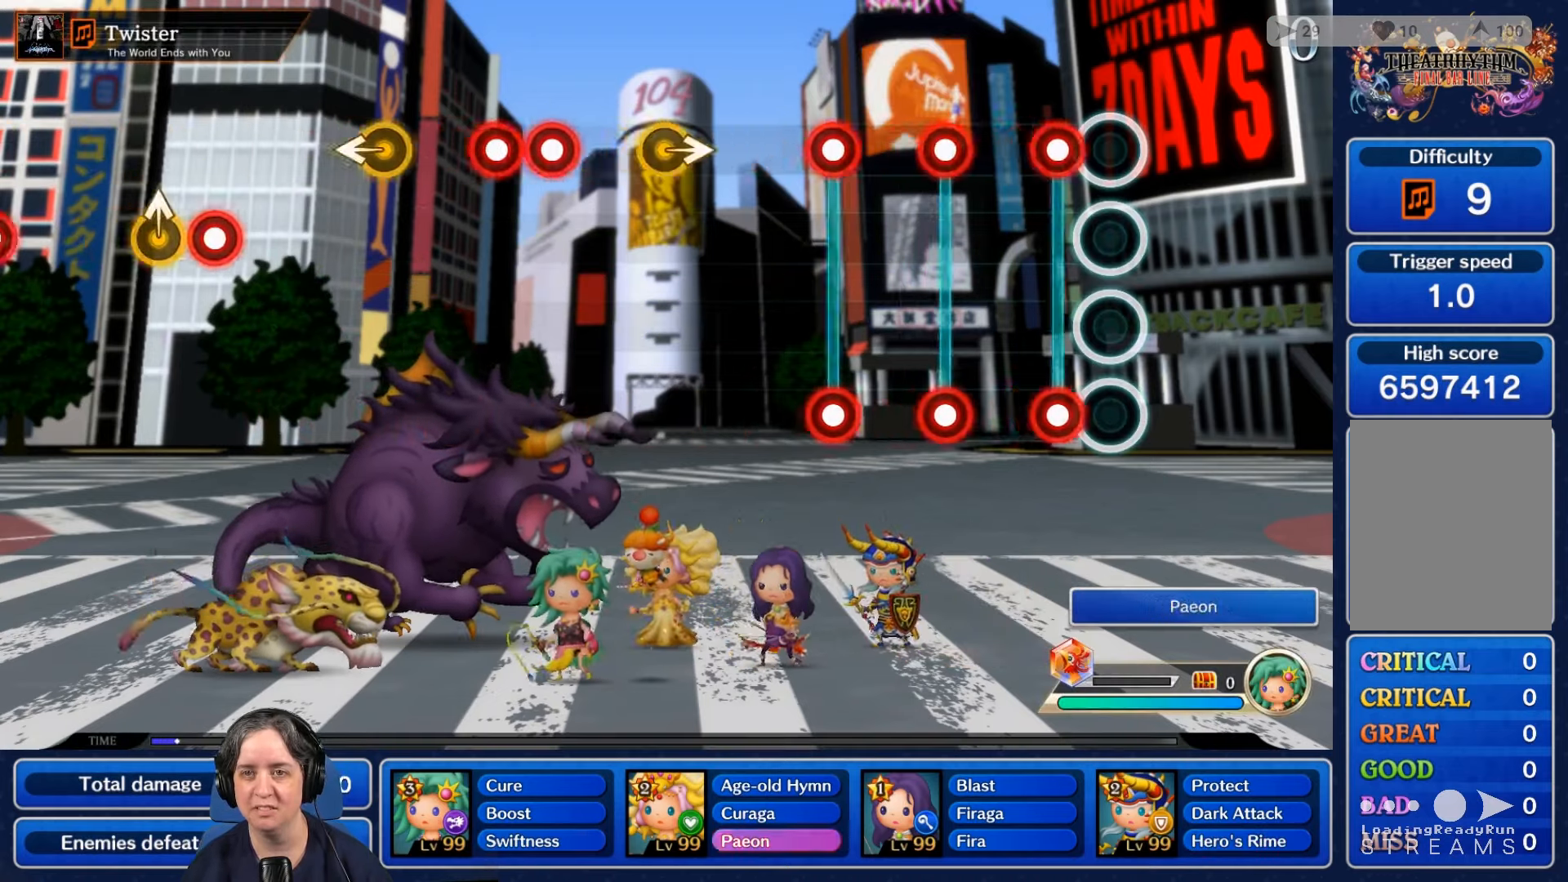
Gameplay with a controller (Nintendo layout); each line is a JSON object with the inputs held at the frame after it. "events" lists button and stick changes between this image and that frame as [ms after this image, input, new state], when the widget could be followed in between. Not read: L3 R3 SELECT START.
{"buttons": ["L2", "R2"], "left_stick": "center", "right_stick": "center", "events": [[133, "L2", "down"], [133, "R2", "down"], [300, "L2", "up"], [300, "R2", "up"], [400, "L2", "down"], [400, "R2", "down"]]}
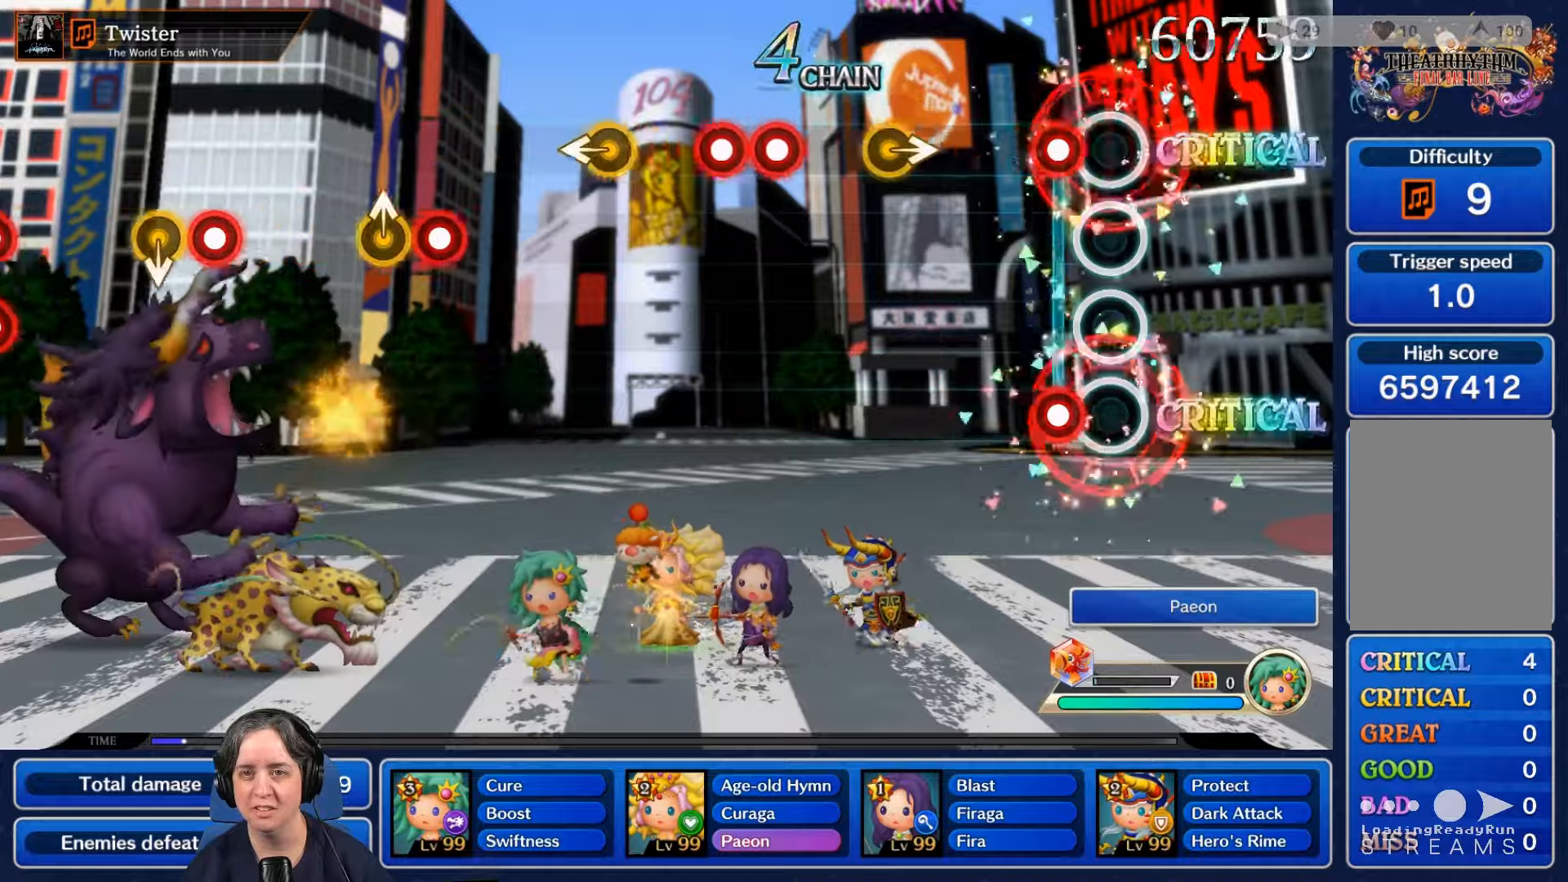
{"buttons": [], "left_stick": "center", "right_stick": "center", "events": [[33, "L2", "up"], [33, "R2", "up"], [100, "L2", "down"], [133, "R2", "down"], [233, "L2", "up"], [233, "R2", "up"]]}
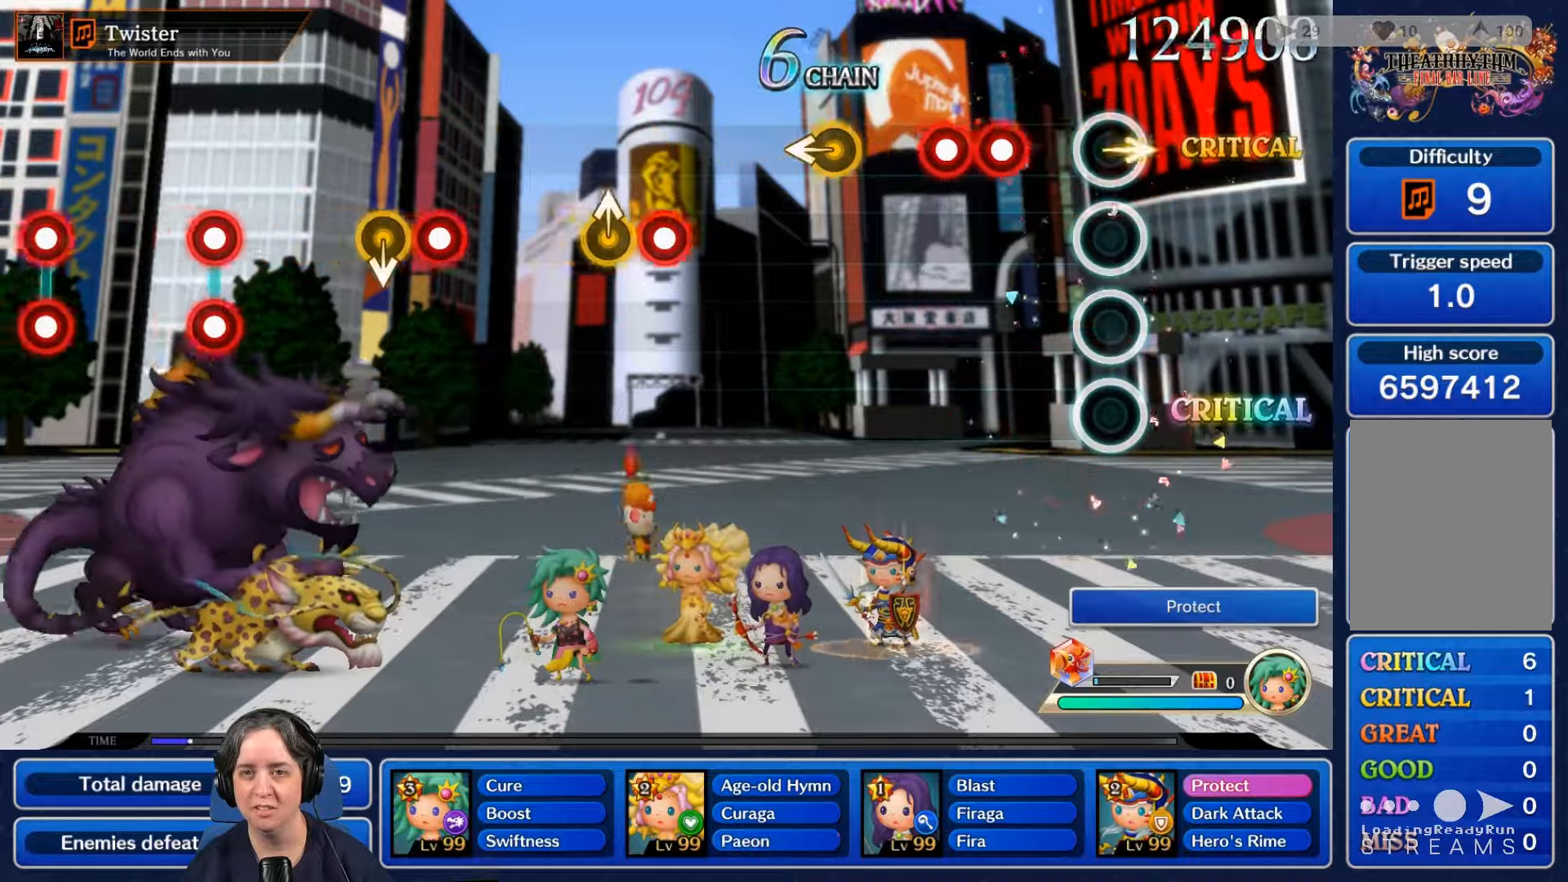
{"buttons": [], "left_stick": "center", "right_stick": "center", "events": [[167, "R2", "down"], [300, "R2", "up"], [333, "L2", "down"], [467, "L2", "up"]]}
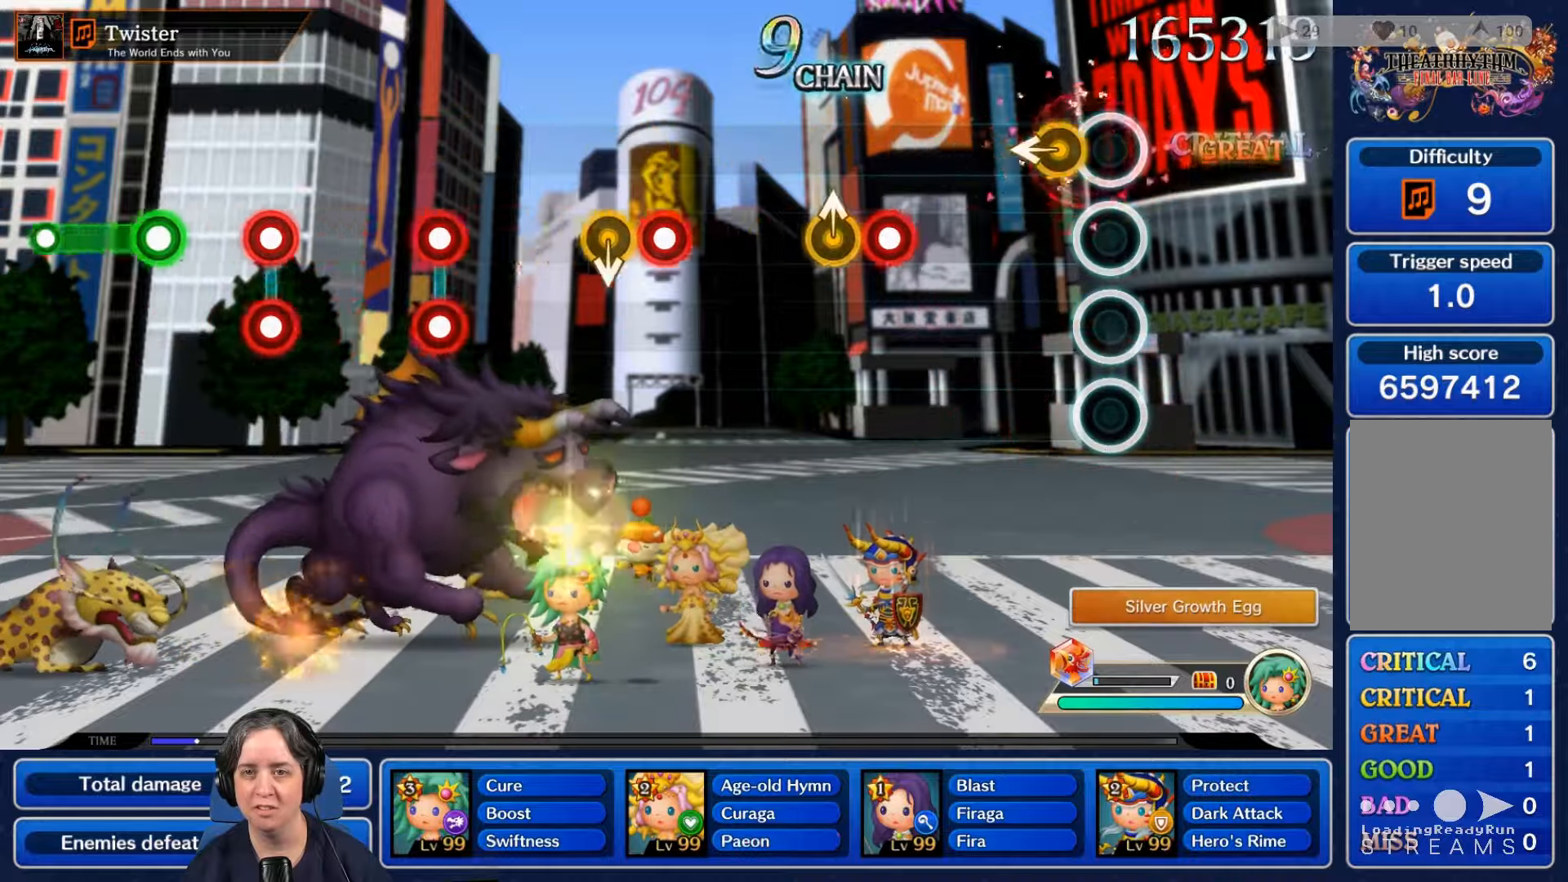
{"buttons": ["R2"], "left_stick": "center", "right_stick": "center", "events": [[433, "R2", "down"]]}
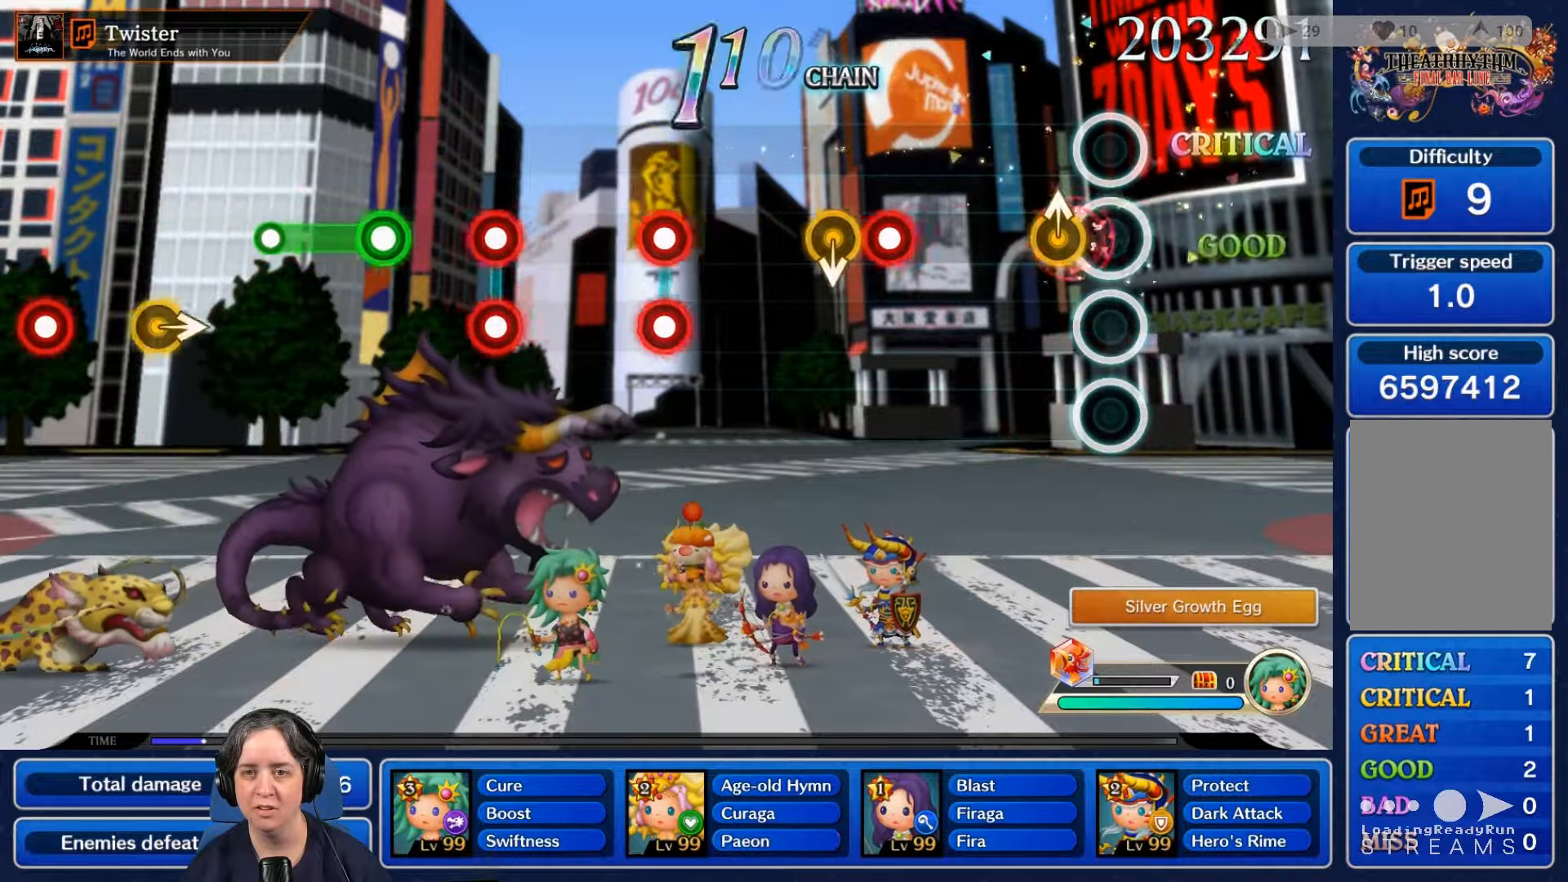
{"buttons": ["R2"], "left_stick": "center", "right_stick": "center", "events": [[67, "R2", "up"], [167, "B", "down"], [200, "B", "up"], [500, "R2", "down"]]}
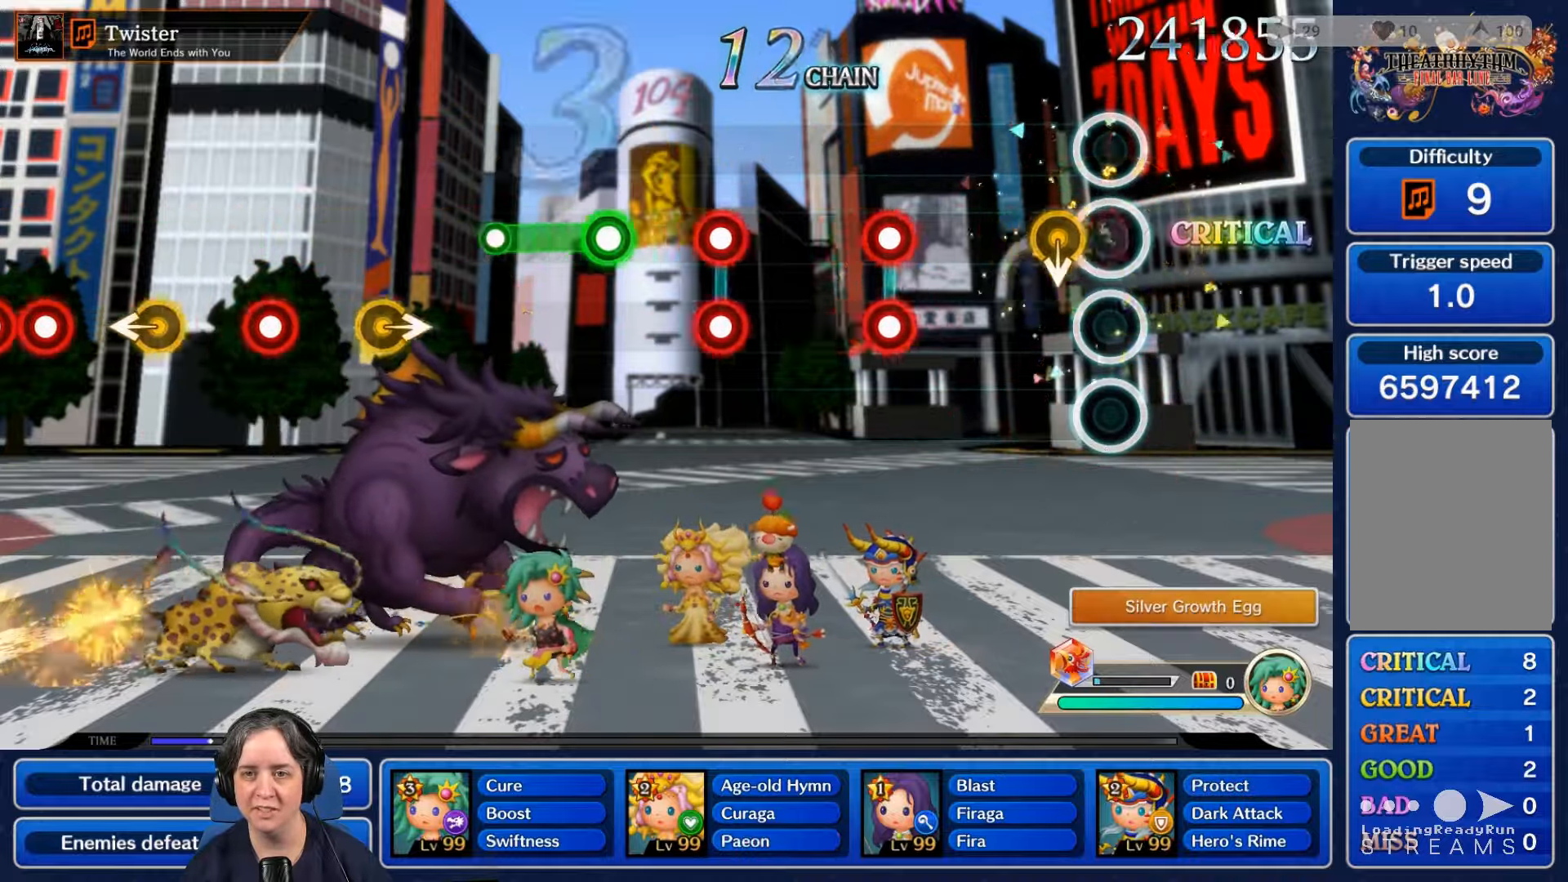
{"buttons": ["L2", "R2"], "left_stick": "center", "right_stick": "center", "events": [[100, "R2", "up"], [500, "L2", "down"], [500, "R2", "down"]]}
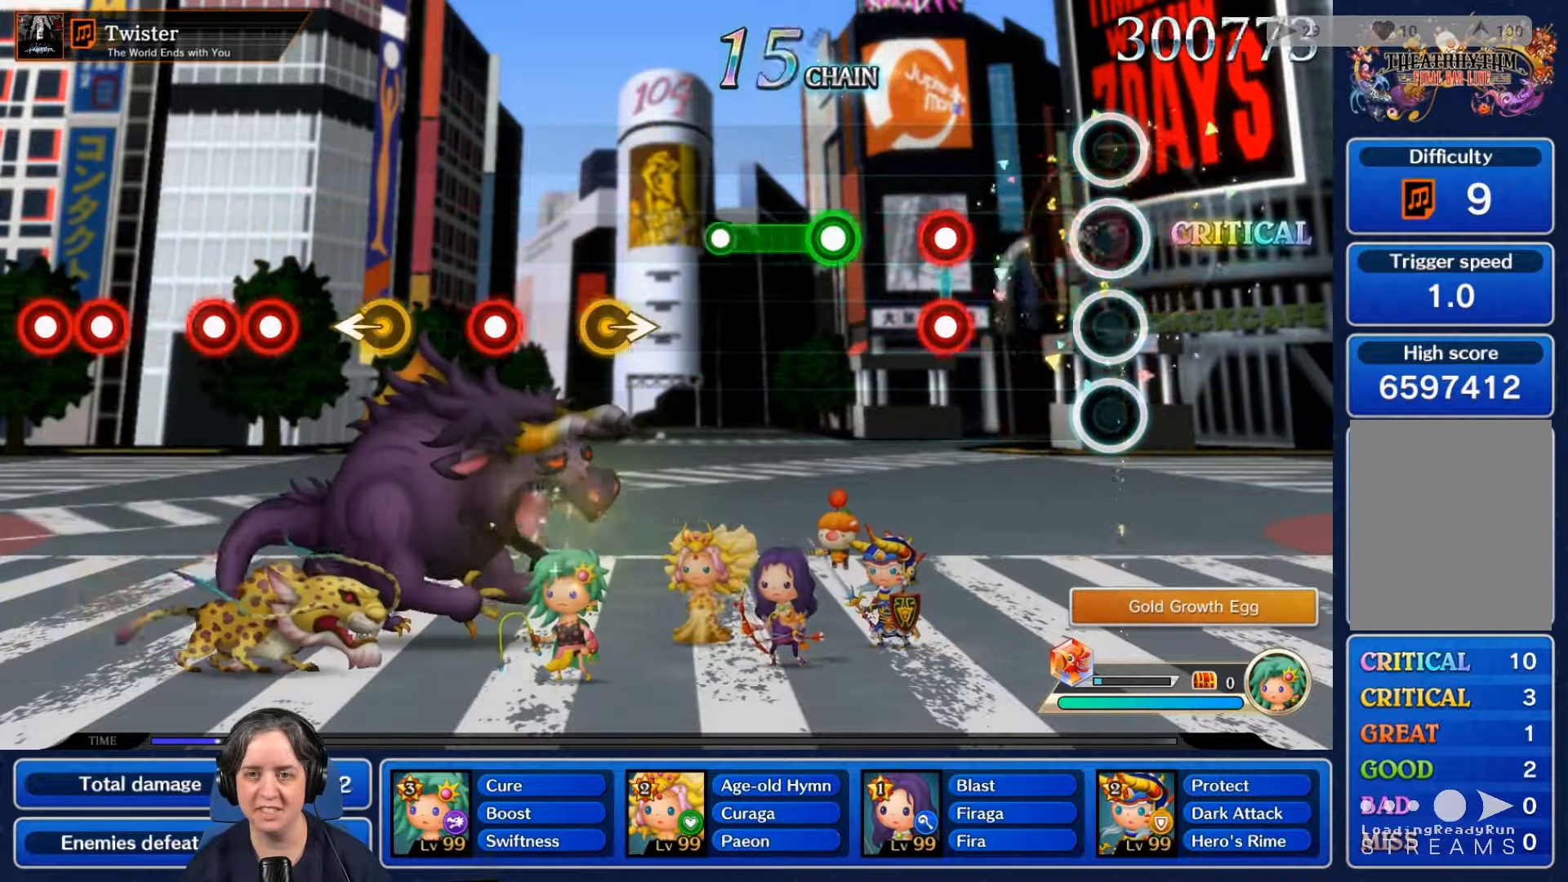
{"buttons": [], "left_stick": "center", "right_stick": "center", "events": [[100, "R2", "up"], [133, "L2", "up"], [367, "L2", "down"], [367, "R2", "down"], [467, "L2", "up"], [467, "R2", "up"]]}
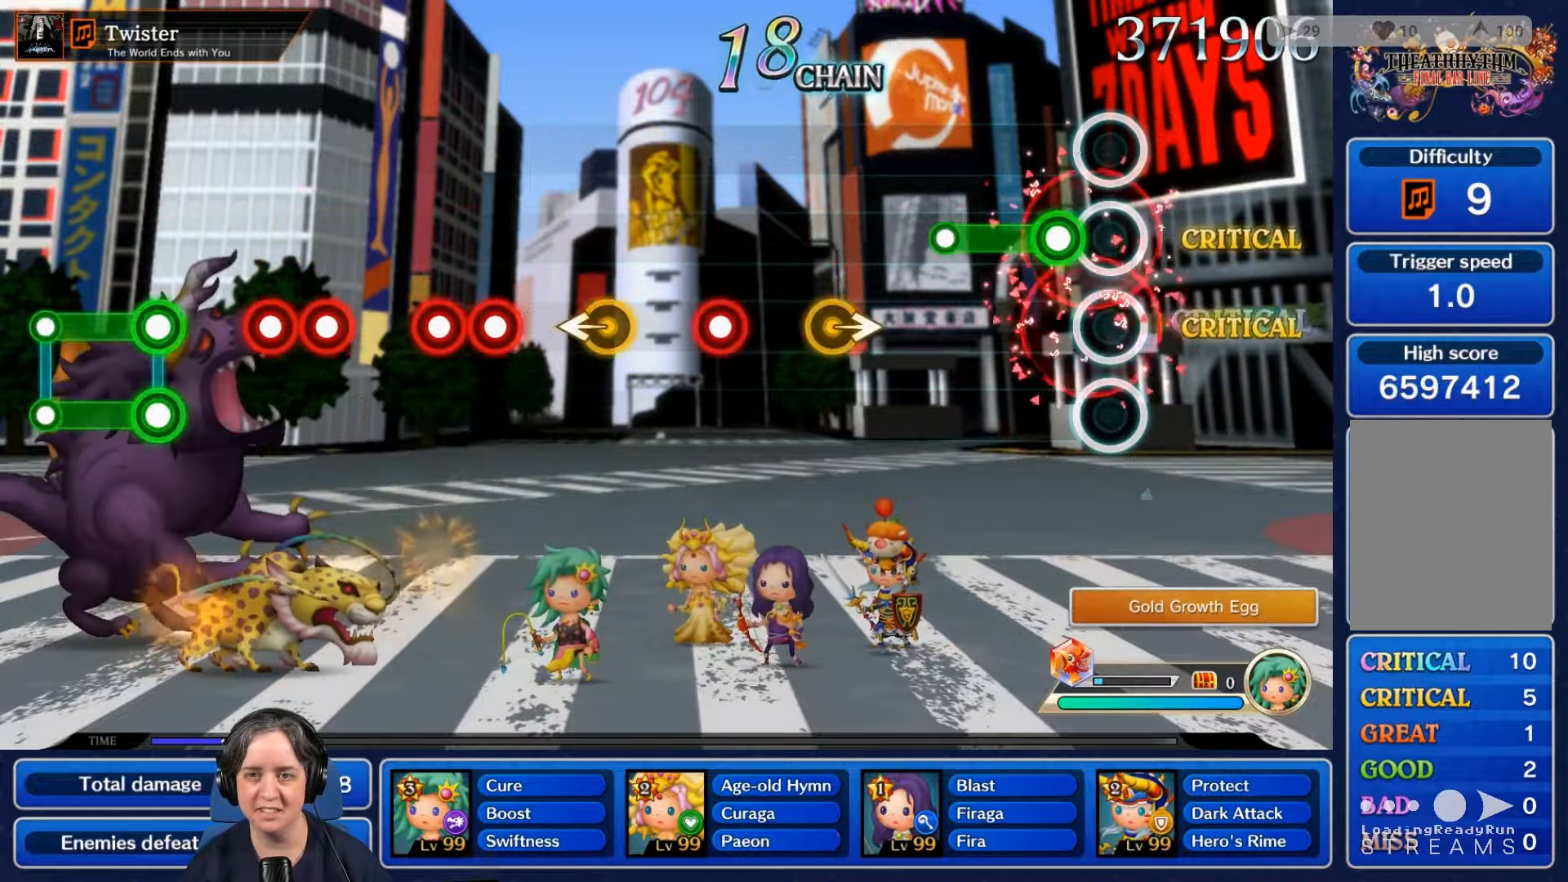
{"buttons": [], "left_stick": "center", "right_stick": "center", "events": [[100, "R2", "down"], [400, "R2", "up"]]}
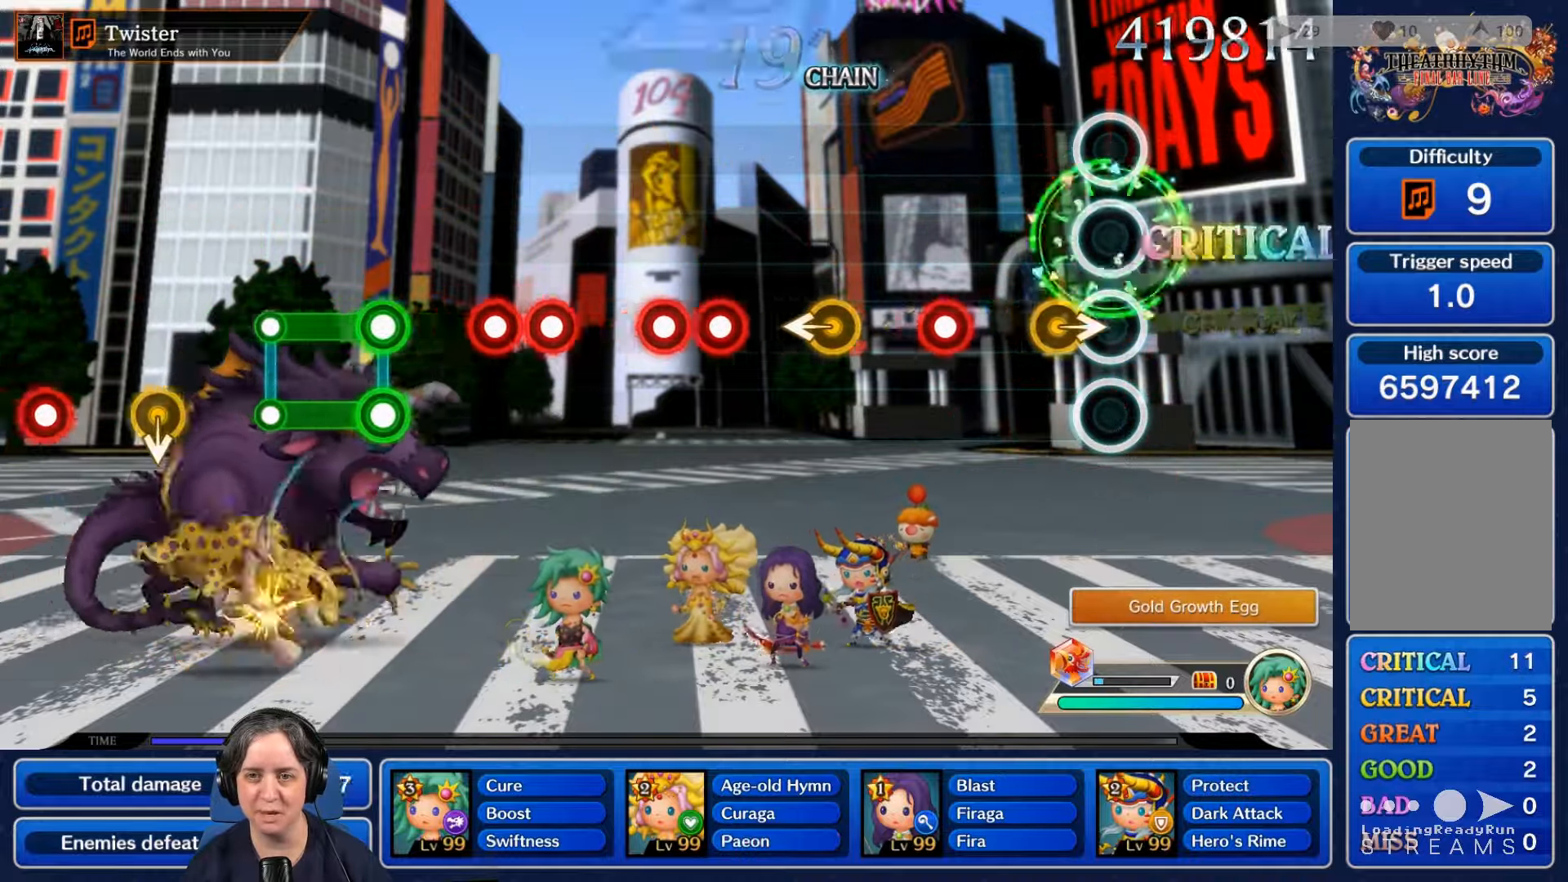
{"buttons": ["R2"], "left_stick": "center", "right_stick": "center", "events": [[400, "R2", "down"]]}
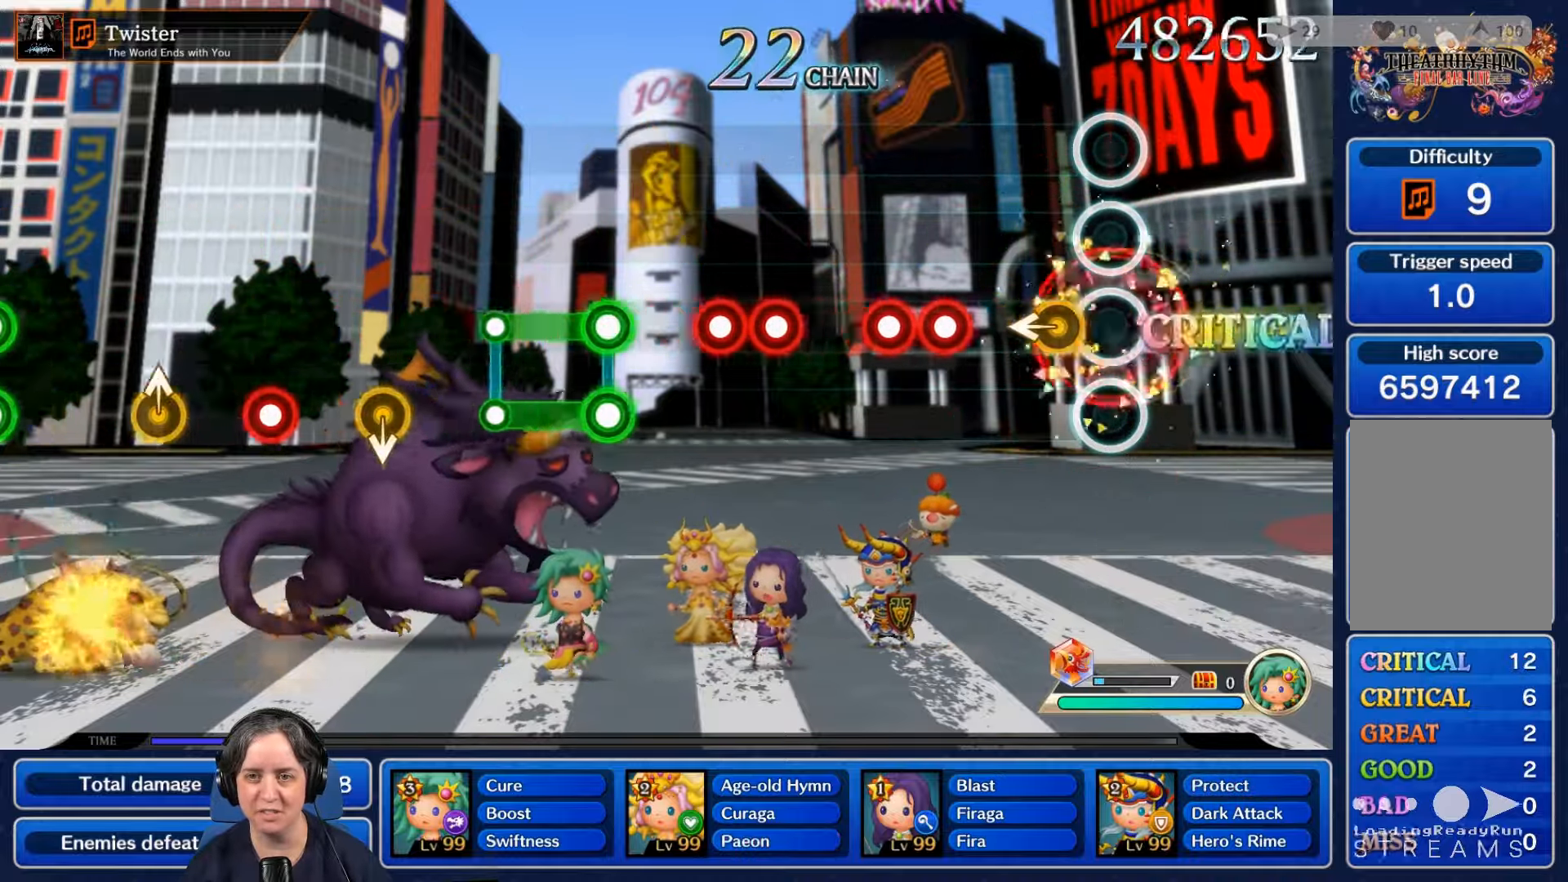
{"buttons": ["L2"], "left_stick": "center", "right_stick": "center", "events": [[33, "R2", "up"], [367, "R2", "down"], [467, "R2", "up"], [500, "L2", "down"]]}
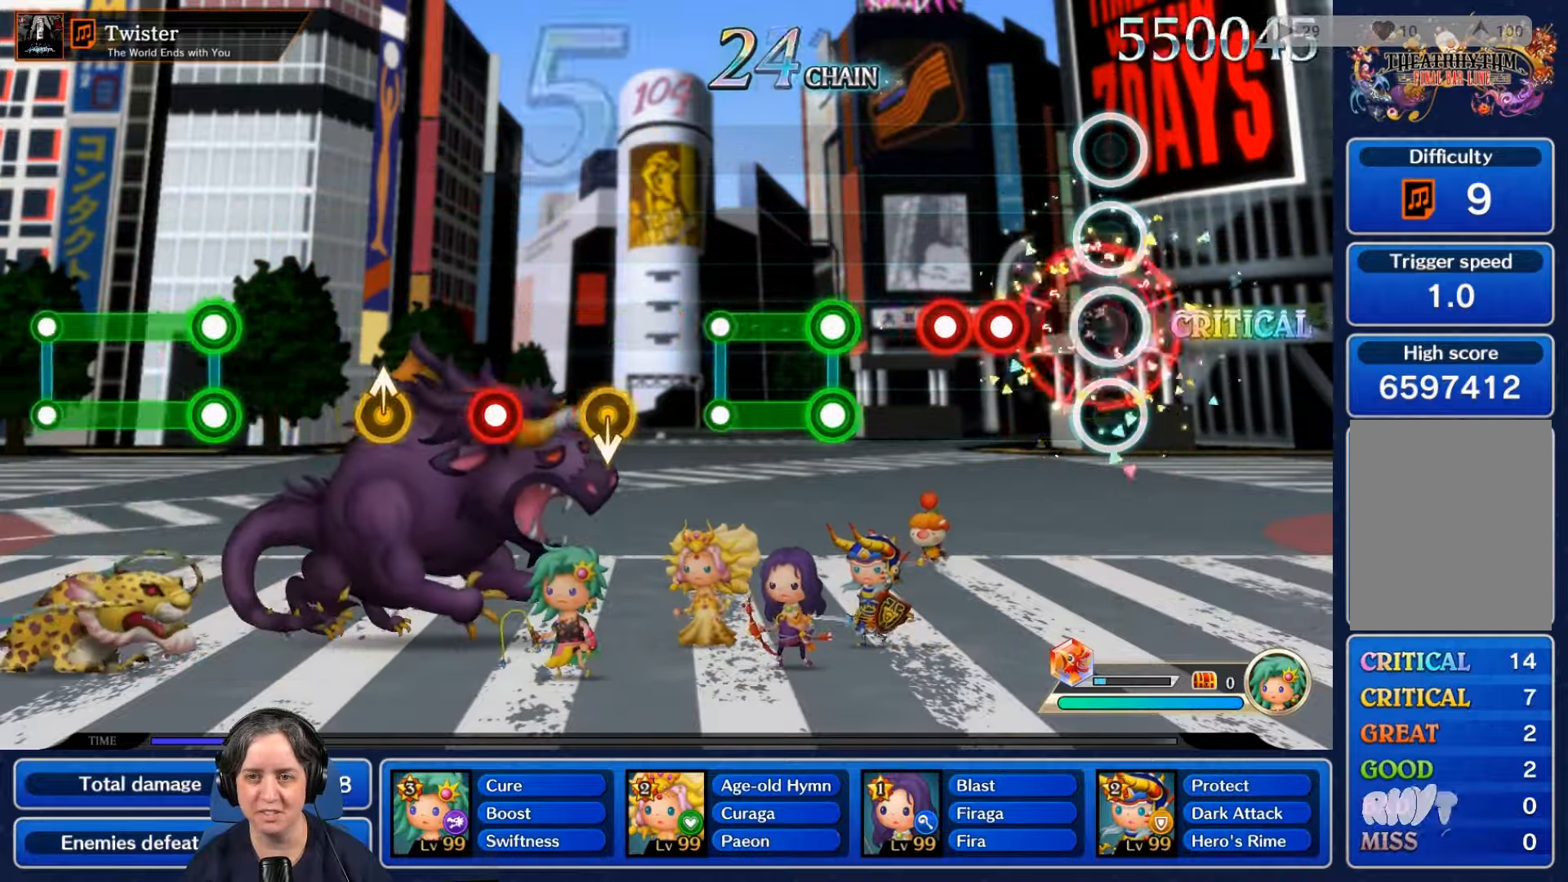
{"buttons": ["L2"], "left_stick": "center", "right_stick": "center", "events": [[133, "L2", "up"], [267, "R2", "down"], [400, "R2", "up"], [434, "L2", "down"]]}
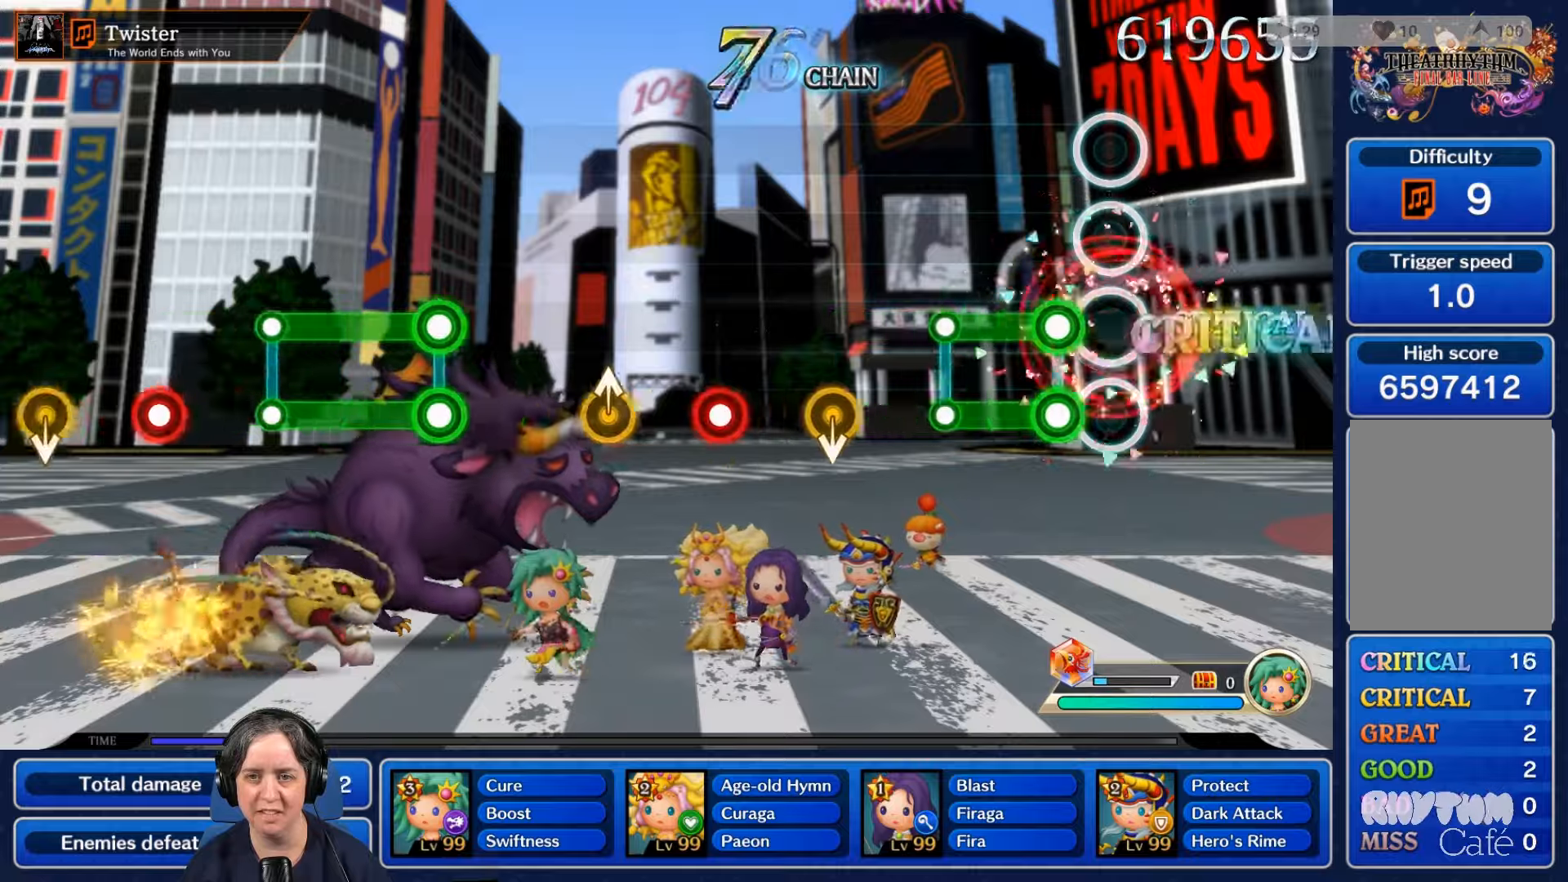
{"buttons": [], "left_stick": "center", "right_stick": "center", "events": [[34, "L2", "up"], [134, "R2", "down"], [167, "L2", "down"], [434, "R2", "up"], [467, "L2", "up"]]}
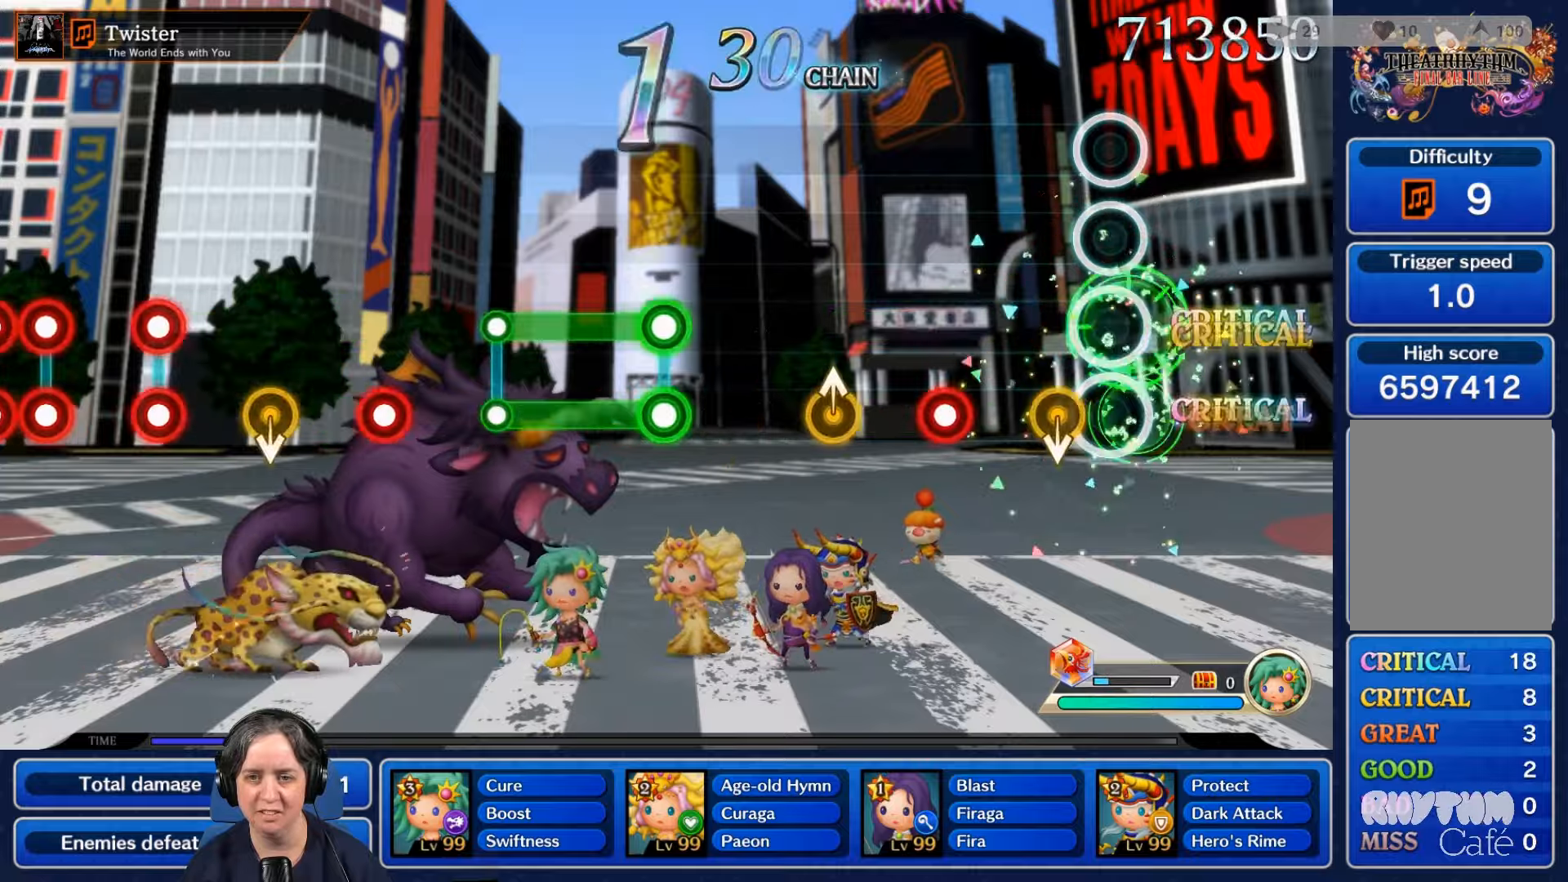
{"buttons": ["R2"], "left_stick": "center", "right_stick": "center", "events": [[400, "R2", "down"]]}
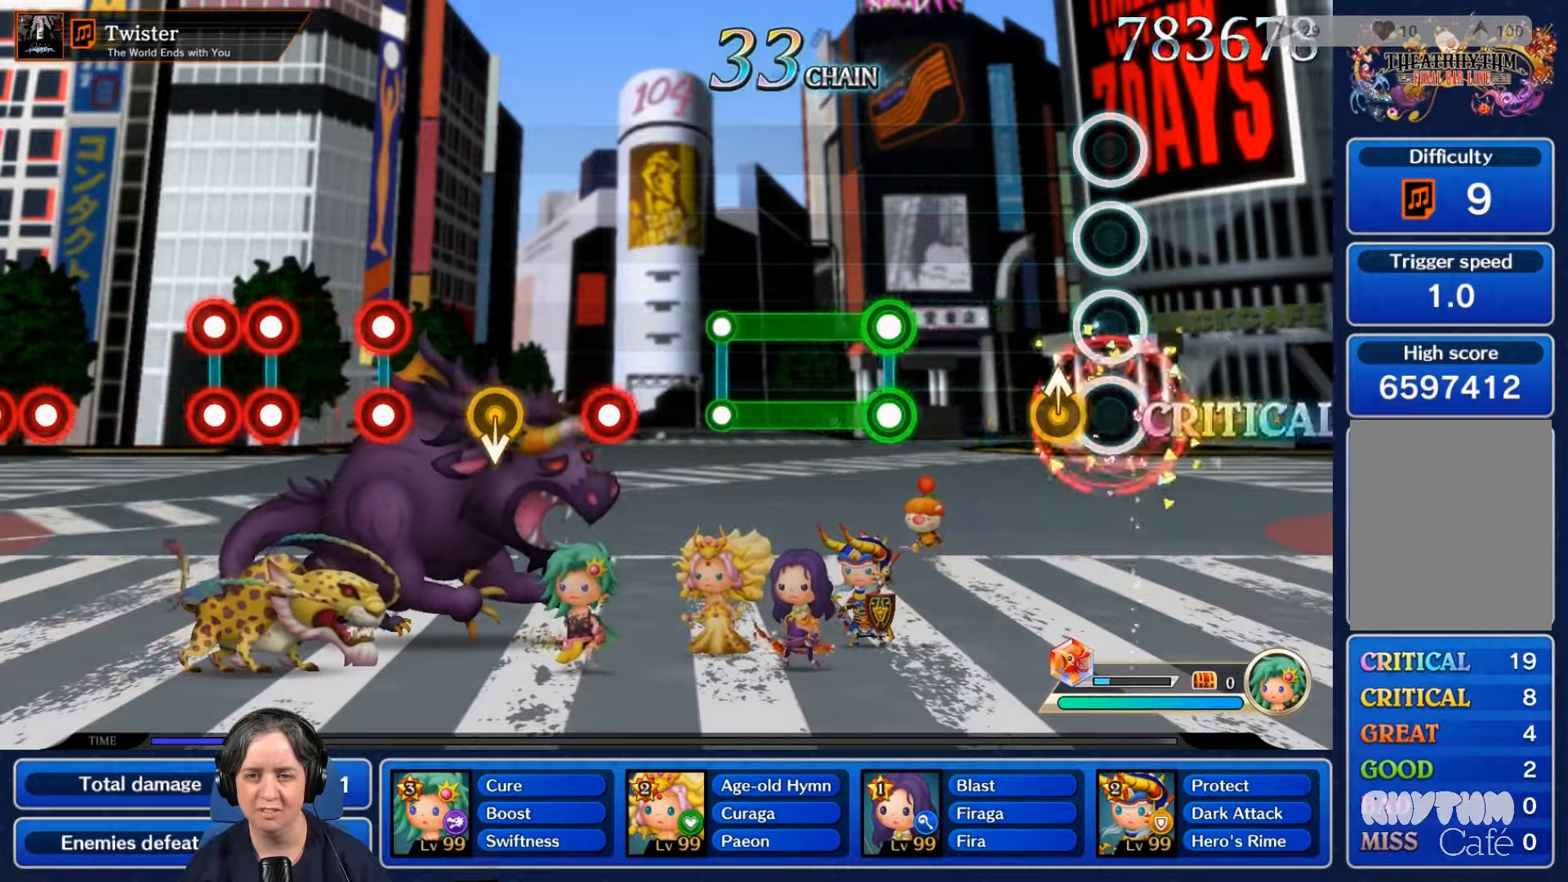
{"buttons": [], "left_stick": "center", "right_stick": "center", "events": [[67, "R2", "up"]]}
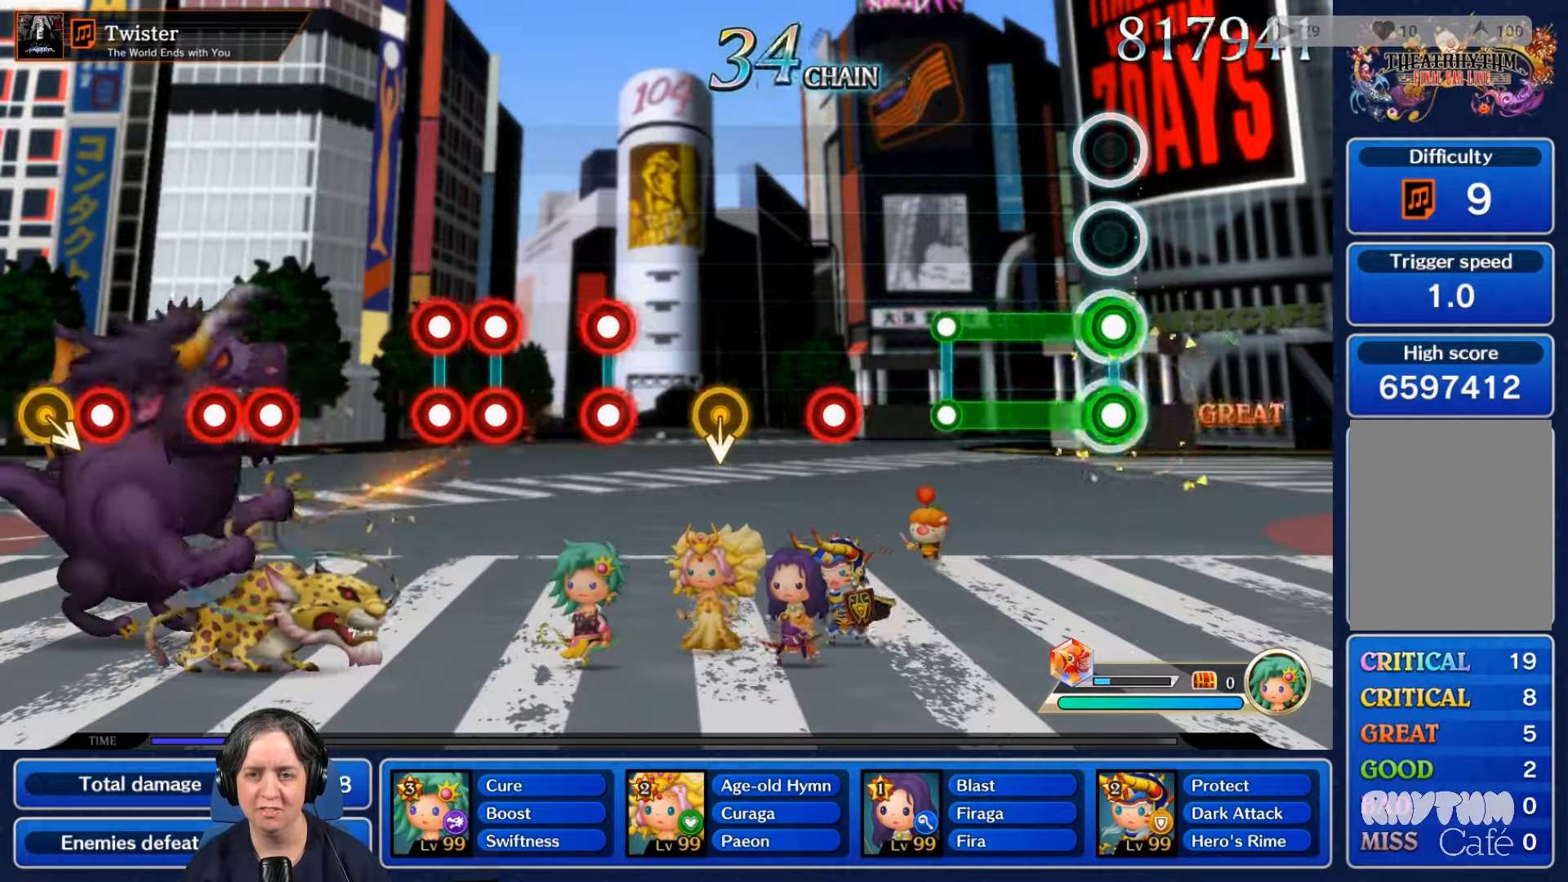
{"buttons": [], "left_stick": "center", "right_stick": "center", "events": [[34, "L2", "down"], [34, "R2", "down"], [400, "L2", "up"], [400, "R2", "up"]]}
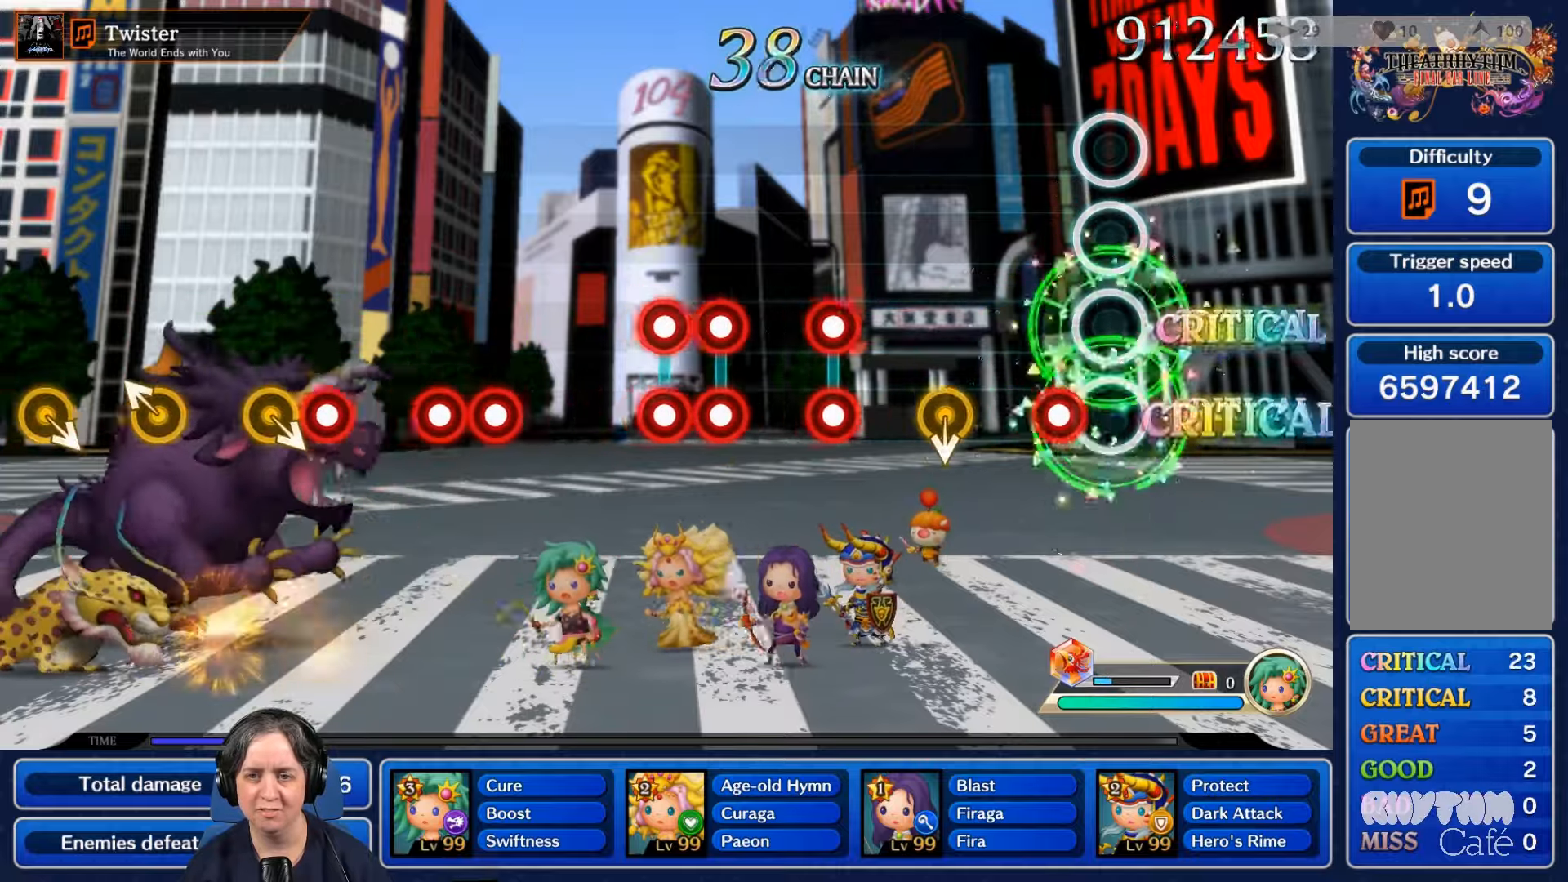
{"buttons": [], "left_stick": "center", "right_stick": "center", "events": [[167, "R2", "down"], [334, "R2", "up"]]}
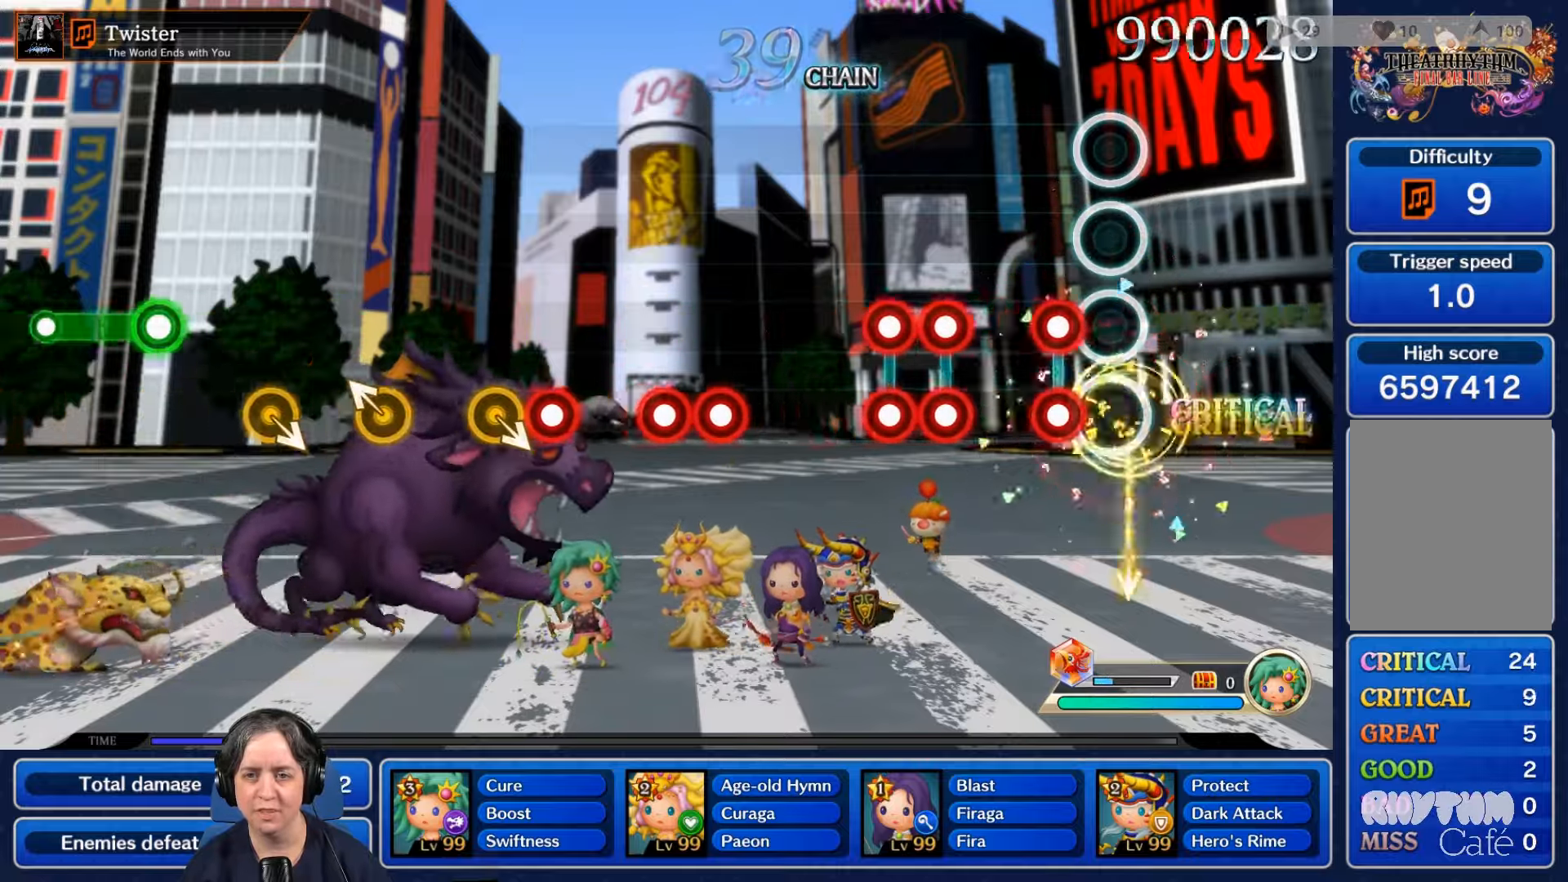
{"buttons": ["L2", "R2"], "left_stick": "center", "right_stick": "center", "events": [[200, "L2", "down"], [200, "R2", "down"], [300, "L2", "up"], [300, "R2", "up"], [434, "L2", "down"], [434, "R2", "down"]]}
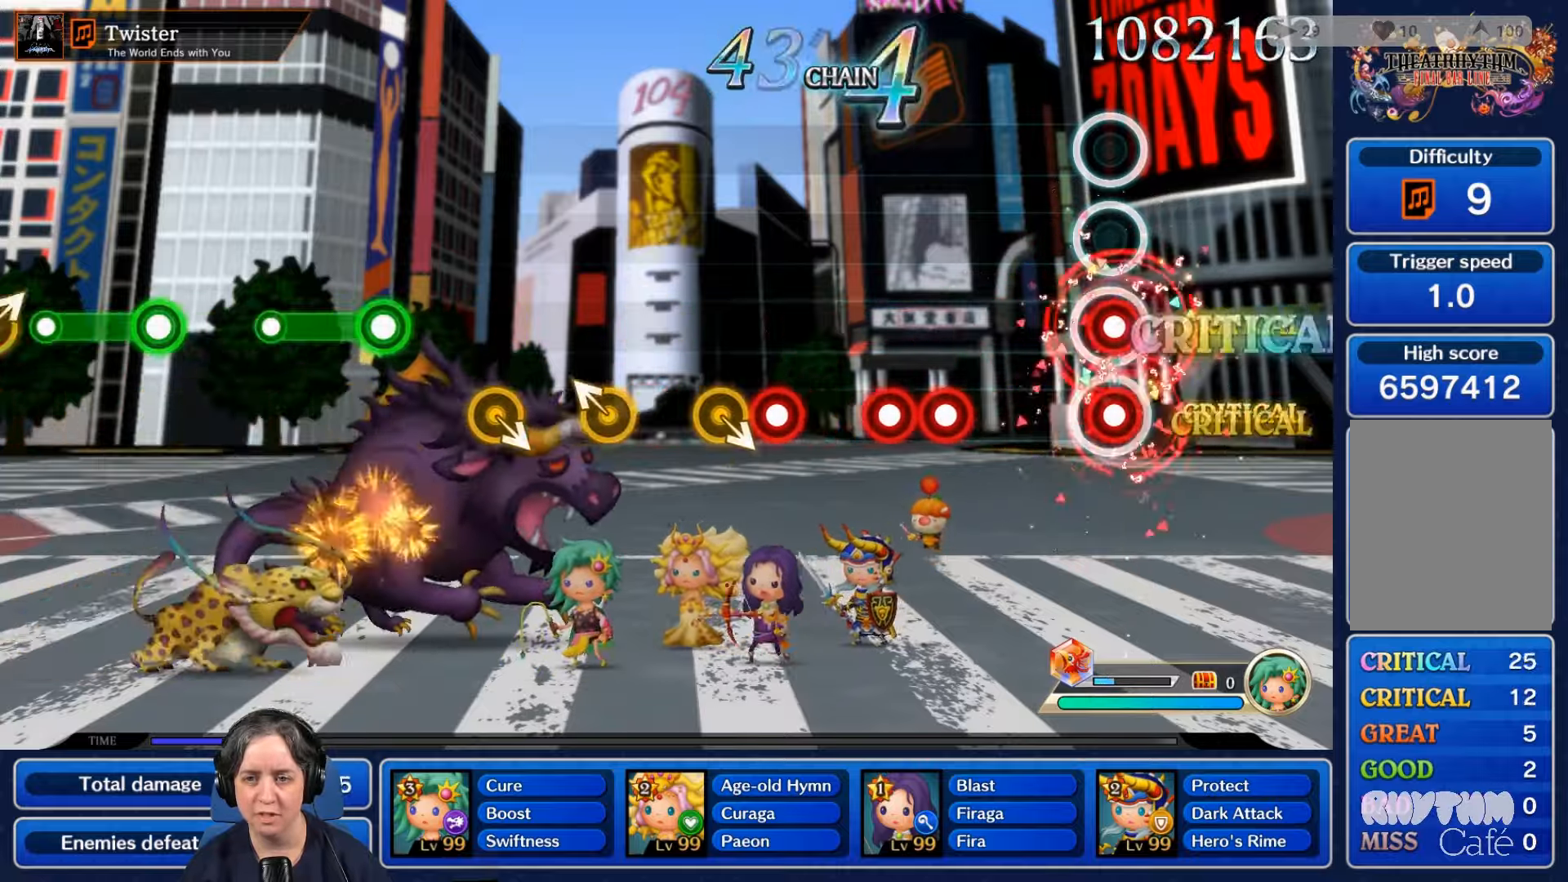
{"buttons": ["R2"], "left_stick": "center", "right_stick": "center", "events": [[33, "L2", "up"], [33, "R2", "up"], [100, "L2", "down"], [100, "R2", "down"], [233, "L2", "up"], [233, "R2", "up"], [433, "R2", "down"]]}
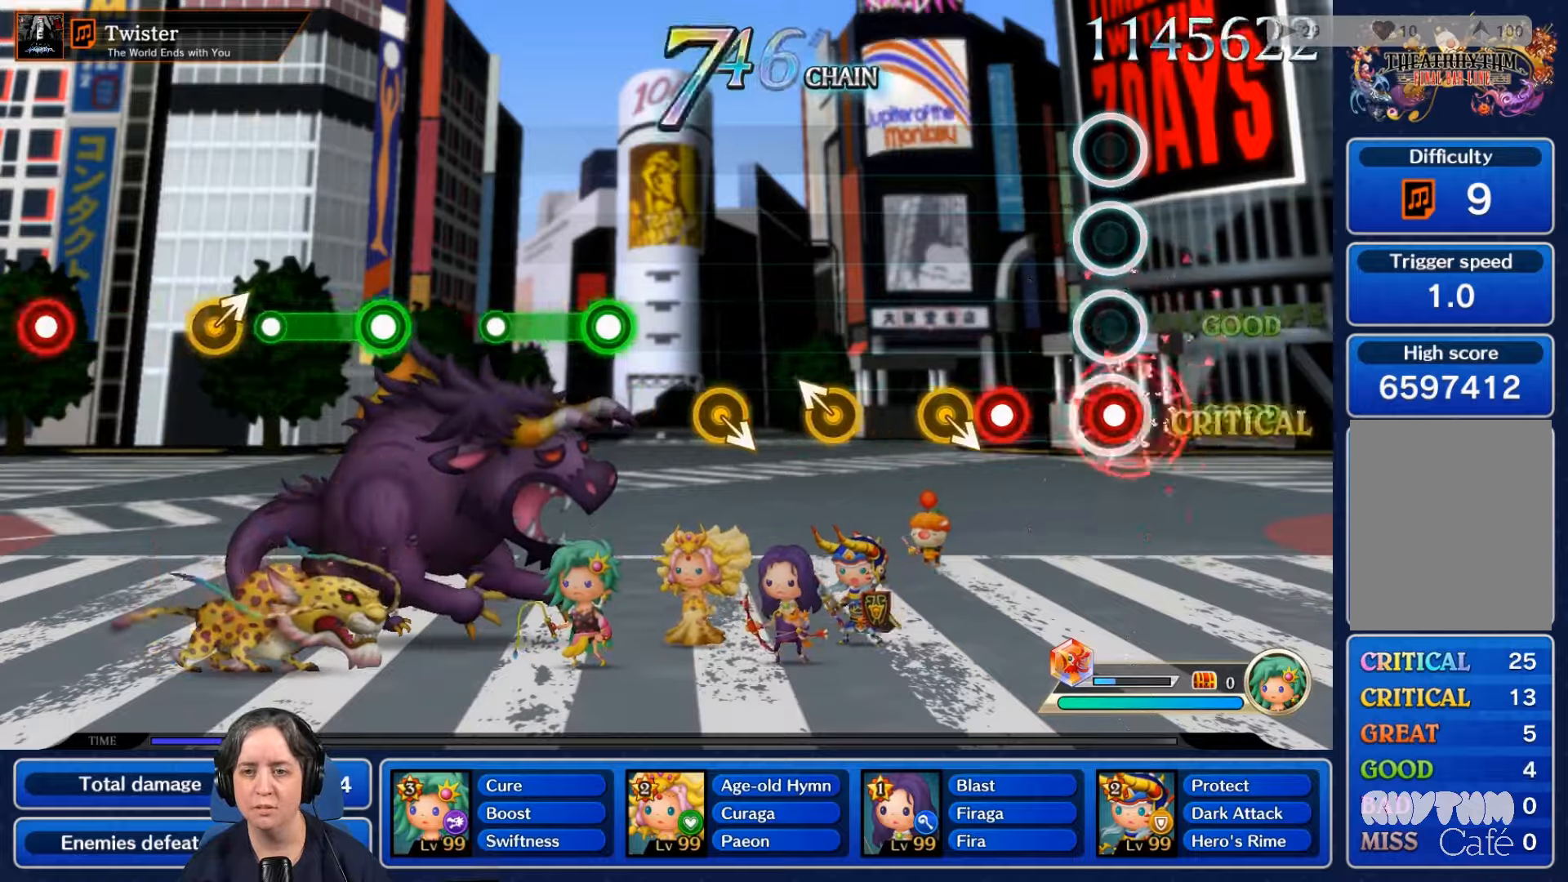
{"buttons": [], "left_stick": "center", "right_stick": "center", "events": [[33, "L2", "down"], [33, "R2", "up"], [133, "L2", "up"], [233, "R2", "down"], [366, "R2", "up"]]}
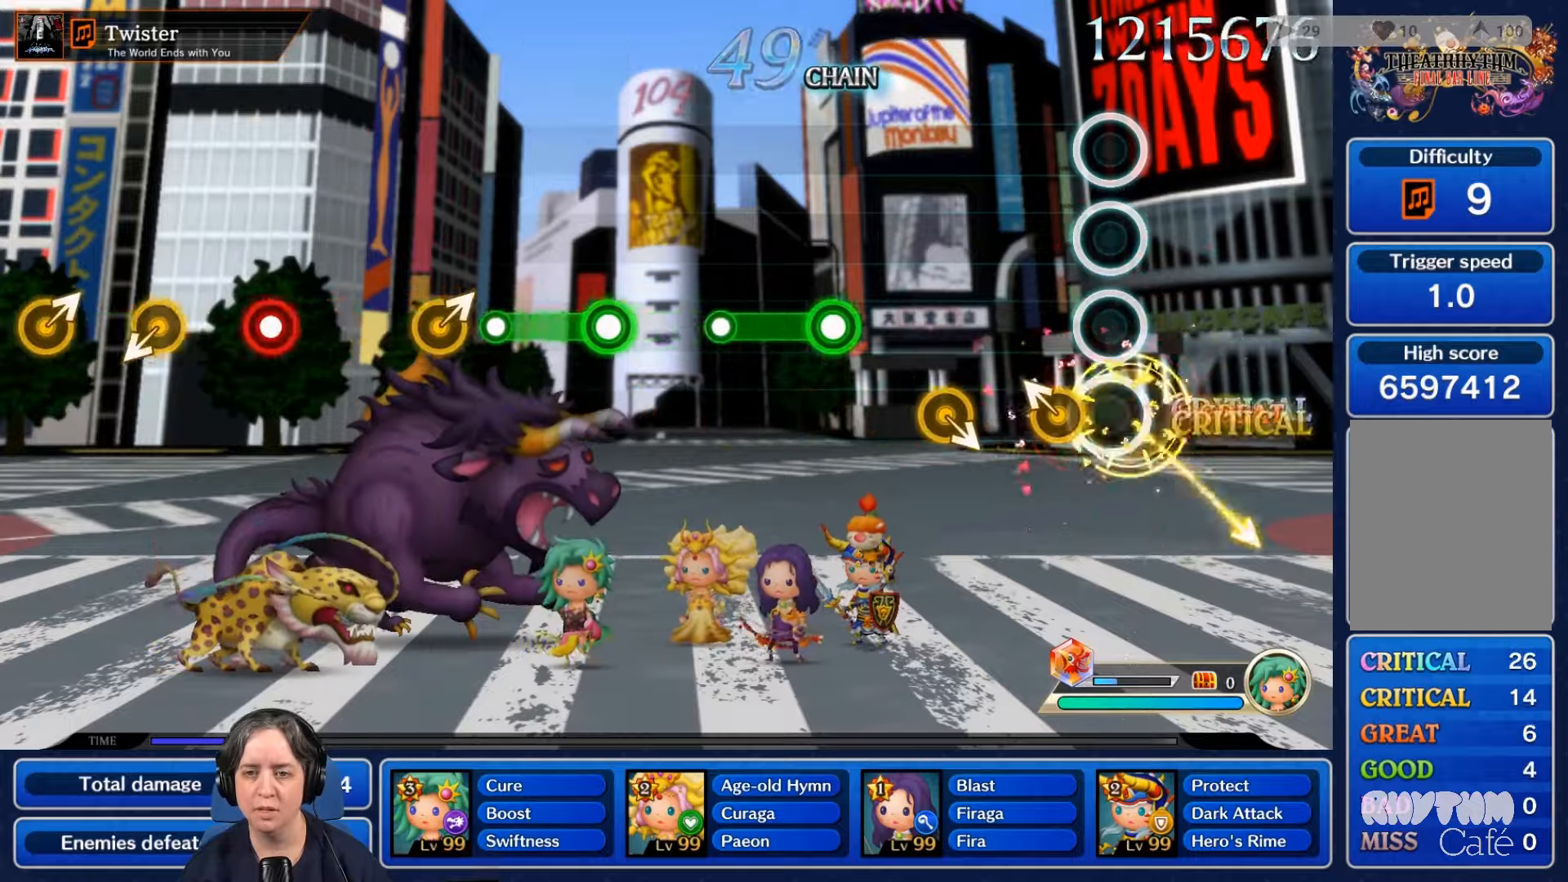
{"buttons": ["R2"], "left_stick": "center", "right_stick": "center", "events": [[433, "R2", "down"]]}
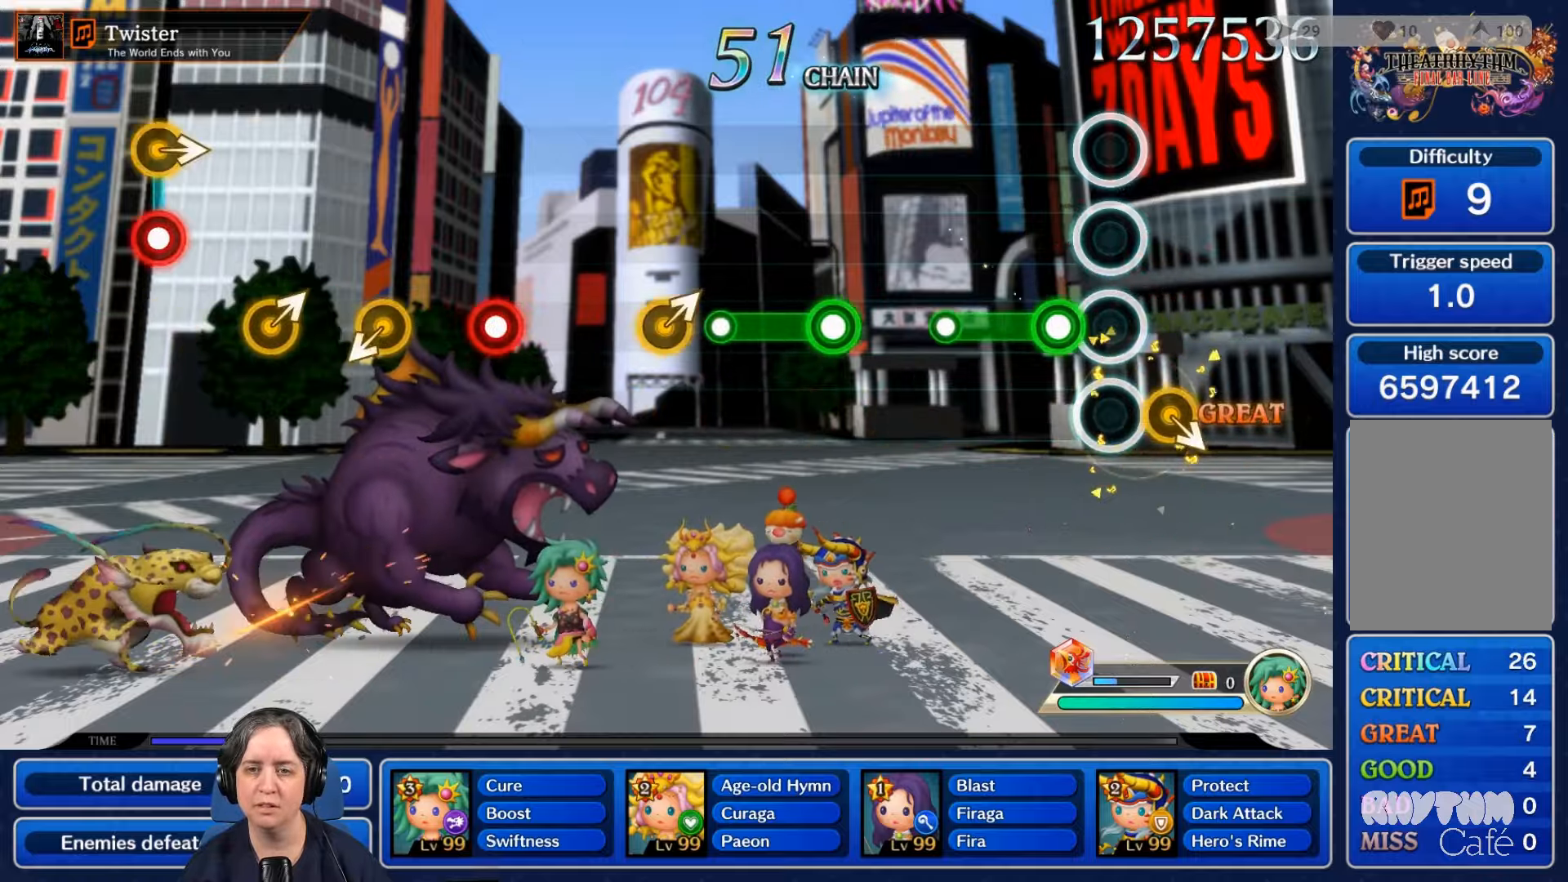
{"buttons": [], "left_stick": "center", "right_stick": "center", "events": [[33, "R2", "up"], [200, "R2", "down"], [433, "R2", "up"]]}
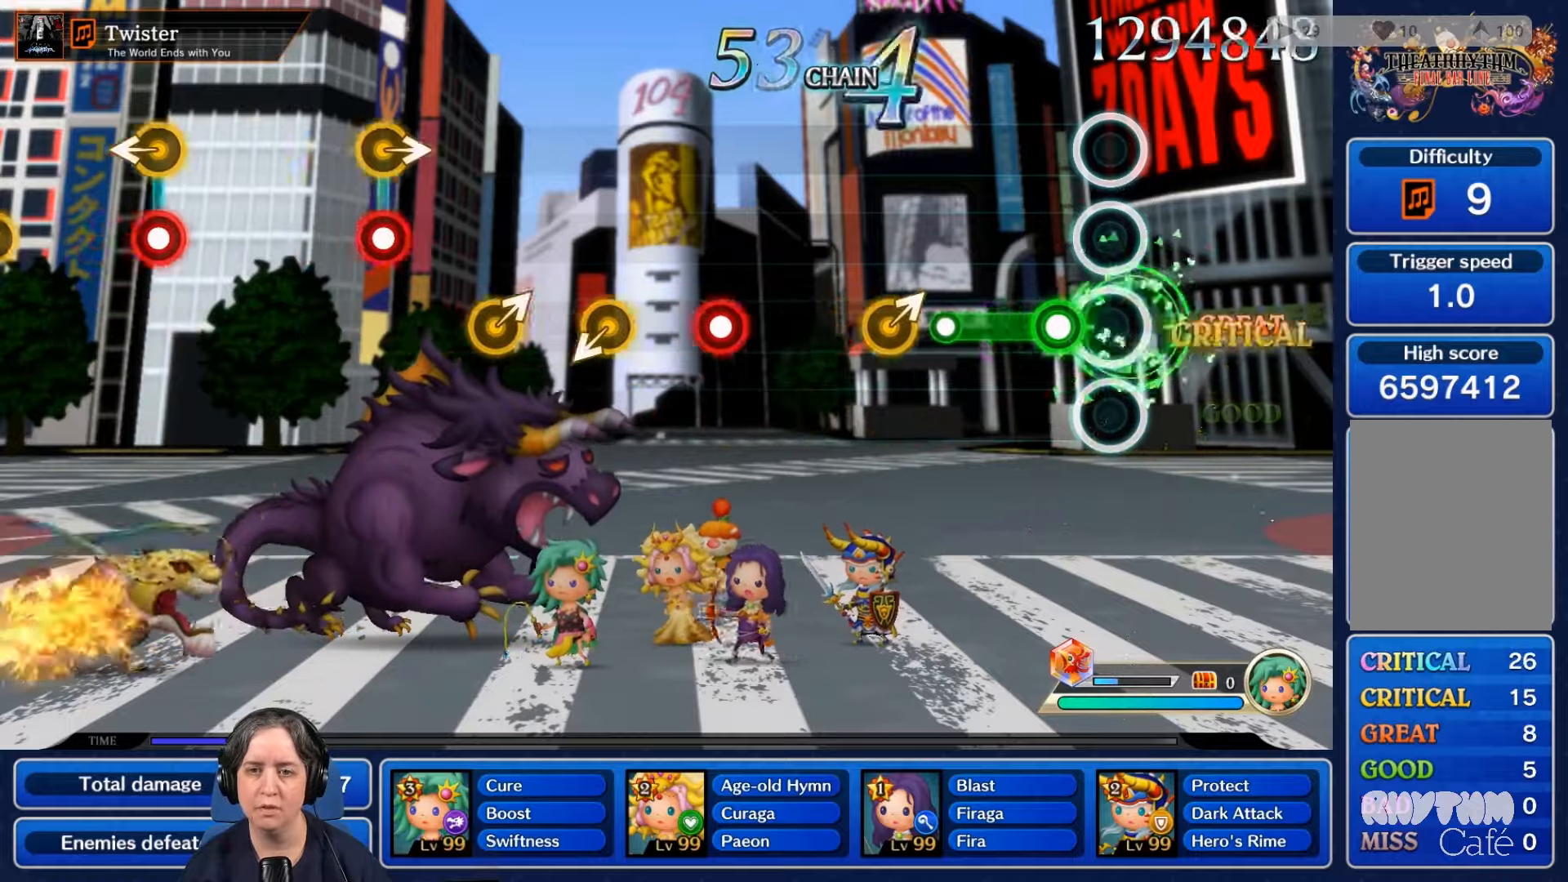
{"buttons": [], "left_stick": "center", "right_stick": "center", "events": [[166, "R2", "down"], [400, "R2", "up"]]}
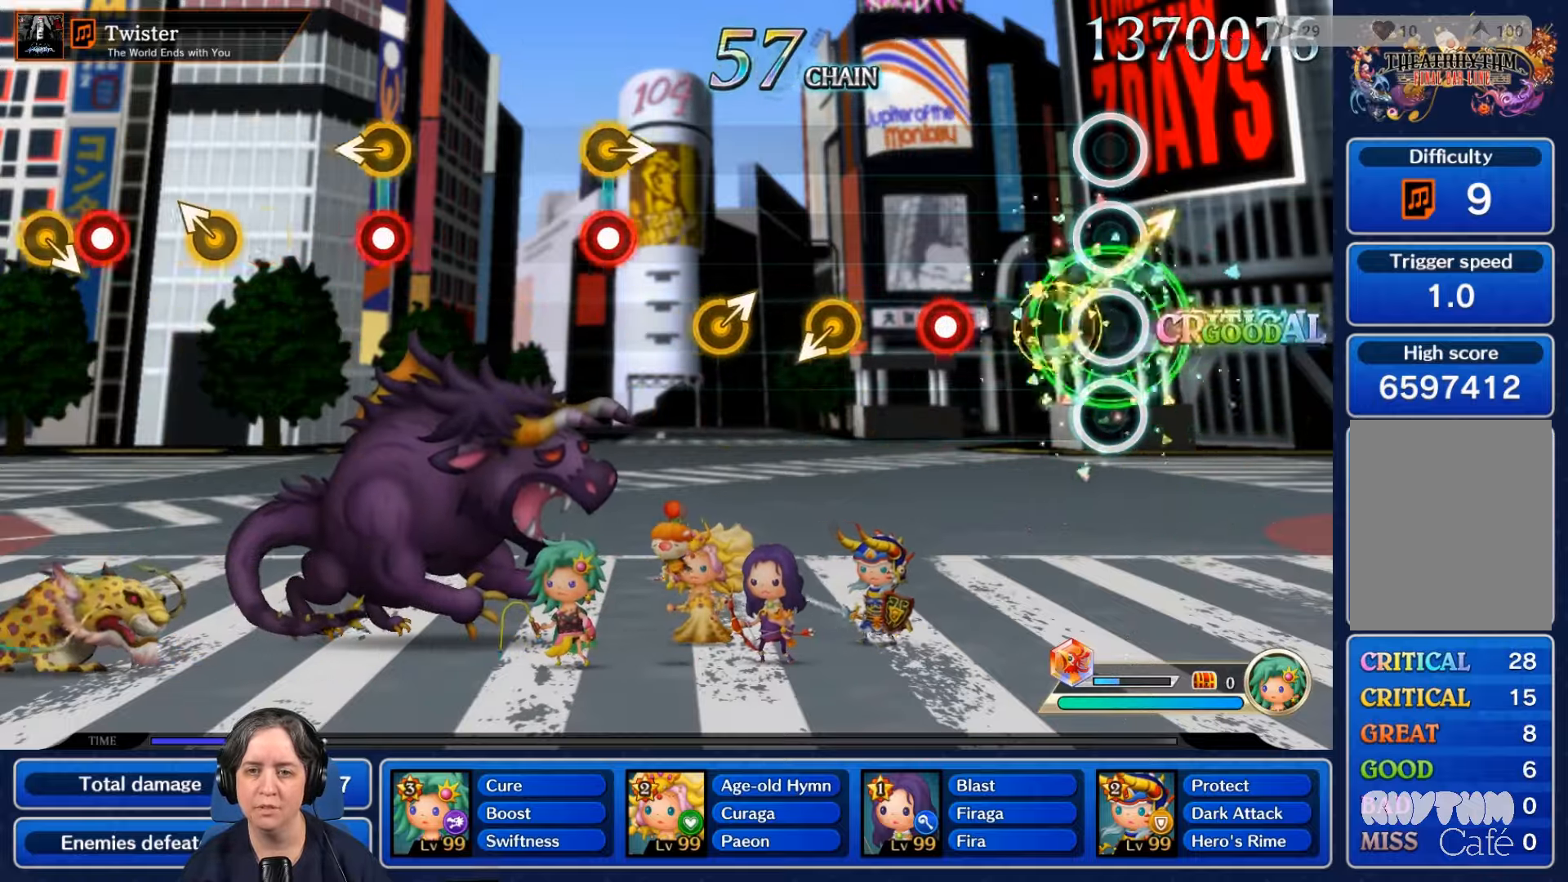
{"buttons": [], "left_stick": "center", "right_stick": "center", "events": [[333, "R2", "down"], [466, "R2", "up"]]}
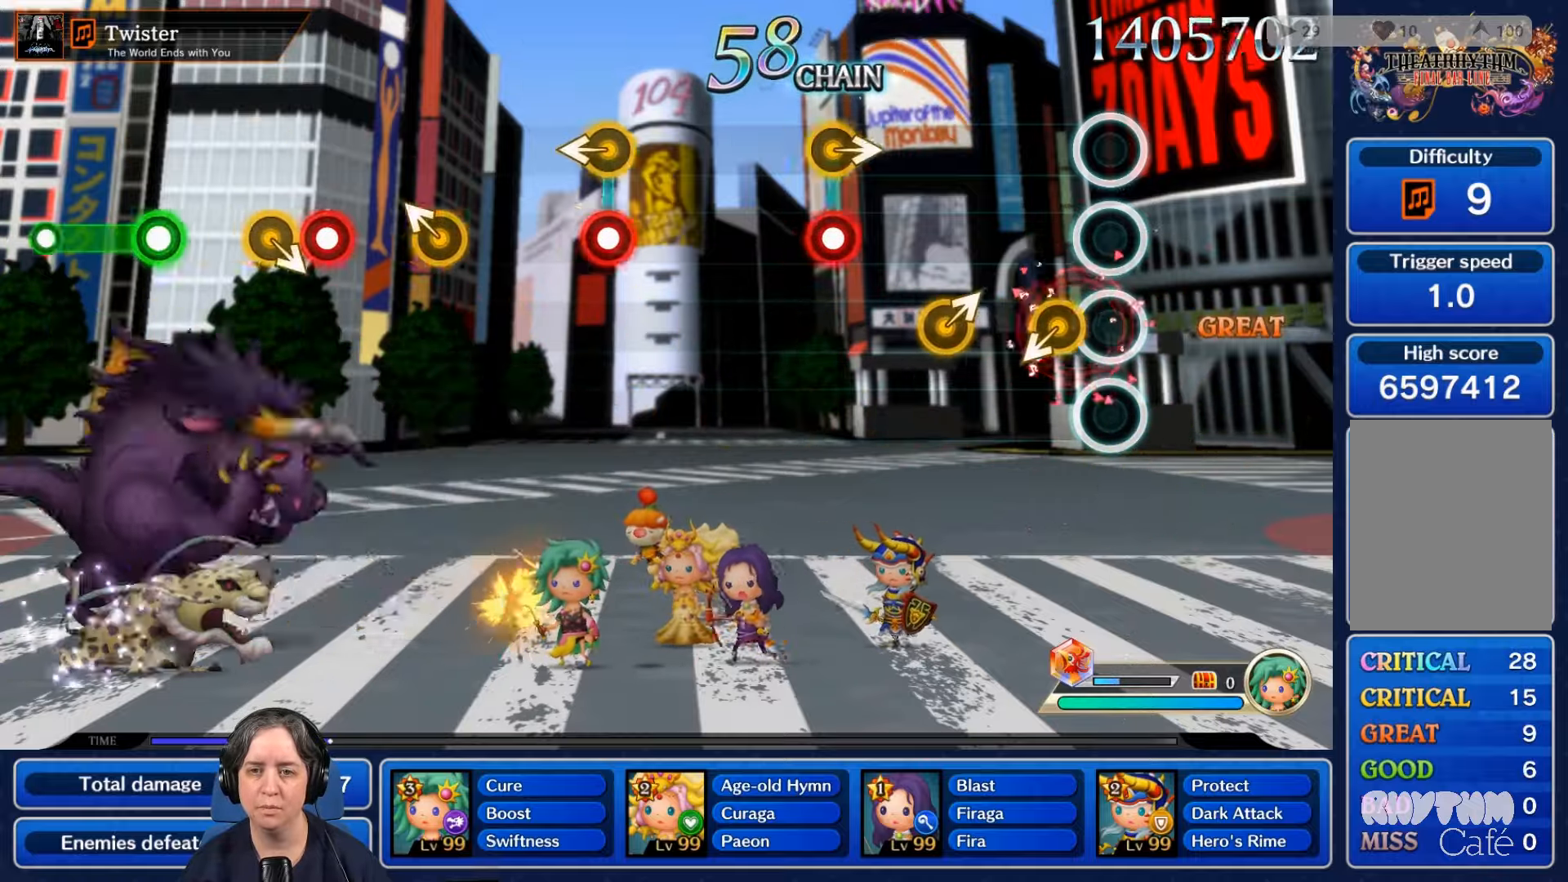
{"buttons": [], "left_stick": "center", "right_stick": "center", "events": []}